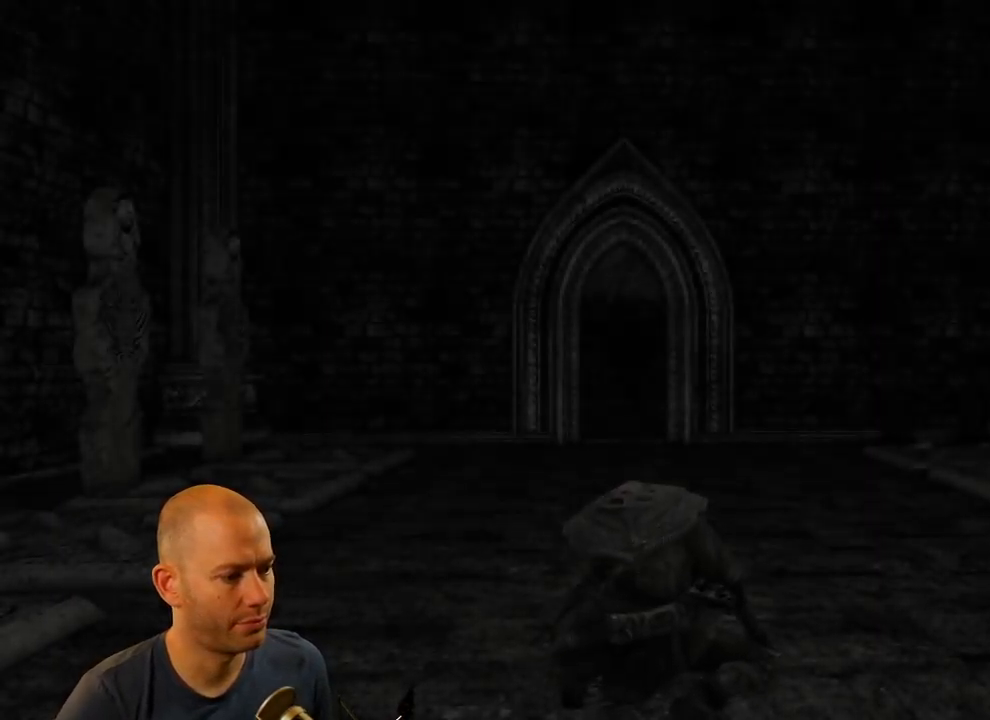
Gameplay with a controller (PlayStation layout); each line is a JSON object with the inputs held at the frame after it. "events" lists button and stick changes between this image and that frame as [ms after this image, input, new state], when the widget could be followed in between. Not read: TOUCHPAD.
{"buttons": [], "left_stick": "up-left", "right_stick": "center", "events": [[466, "left_stick", "up-left"]]}
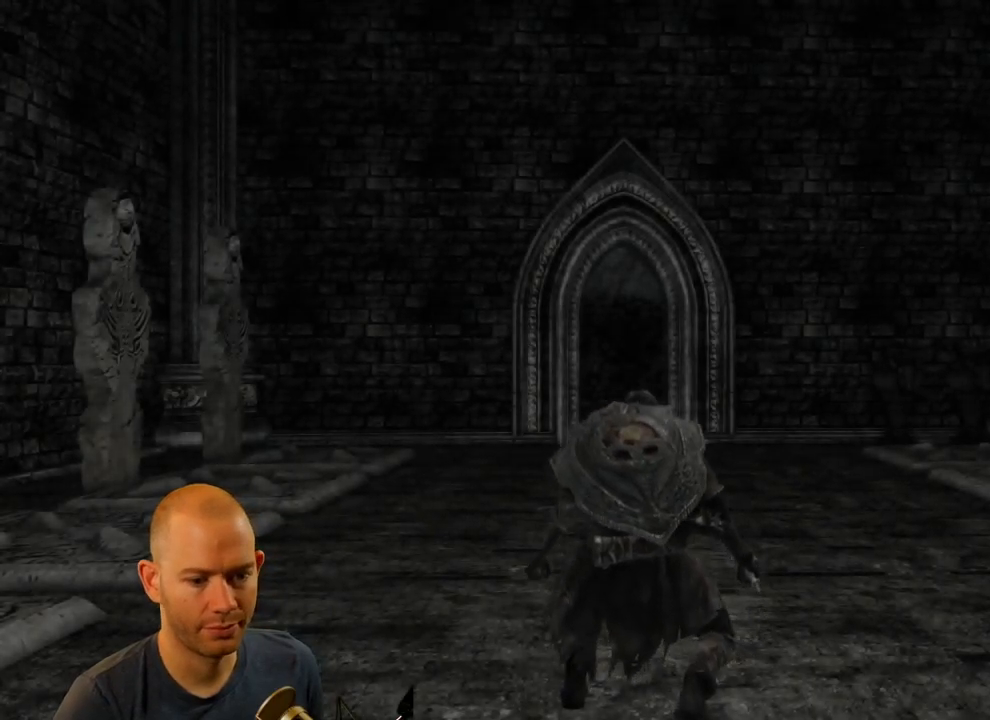
{"buttons": [], "left_stick": "up-left", "right_stick": "center", "events": []}
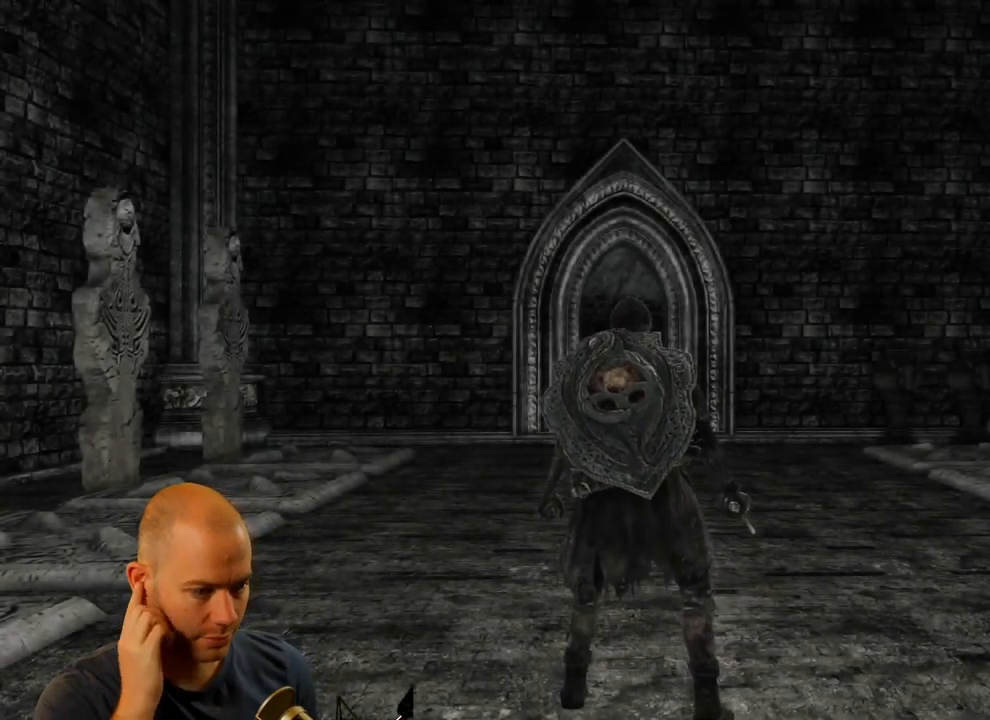
{"buttons": [], "left_stick": "up-left", "right_stick": "center", "events": []}
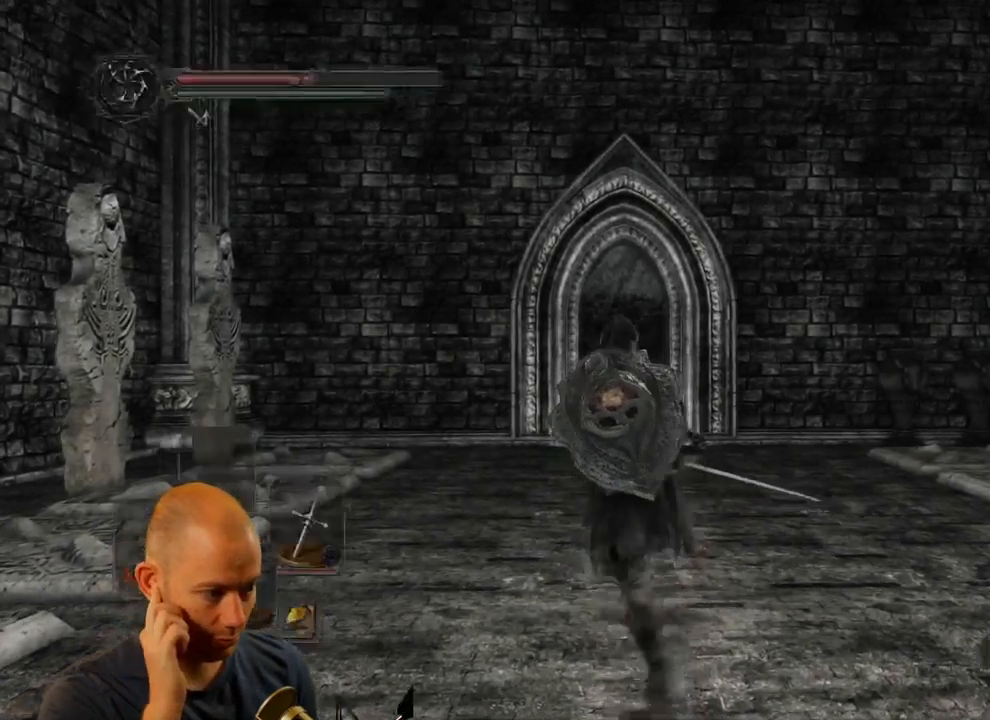
{"buttons": [], "left_stick": "up", "right_stick": "center", "events": [[184, "left_stick", "up"]]}
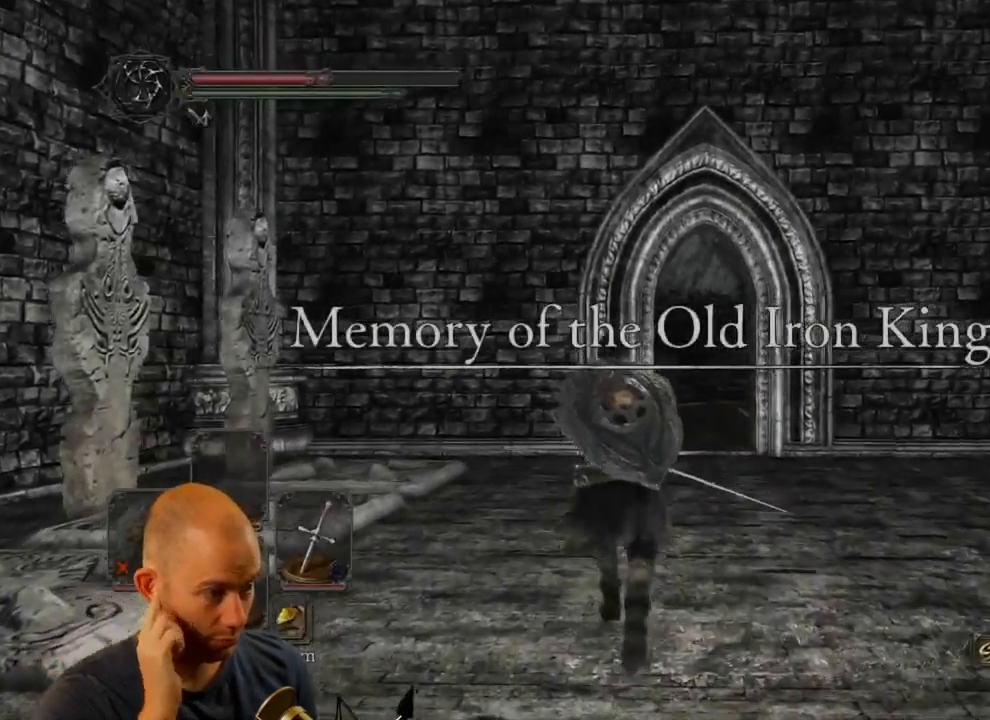
{"buttons": [], "left_stick": "up", "right_stick": "center", "events": []}
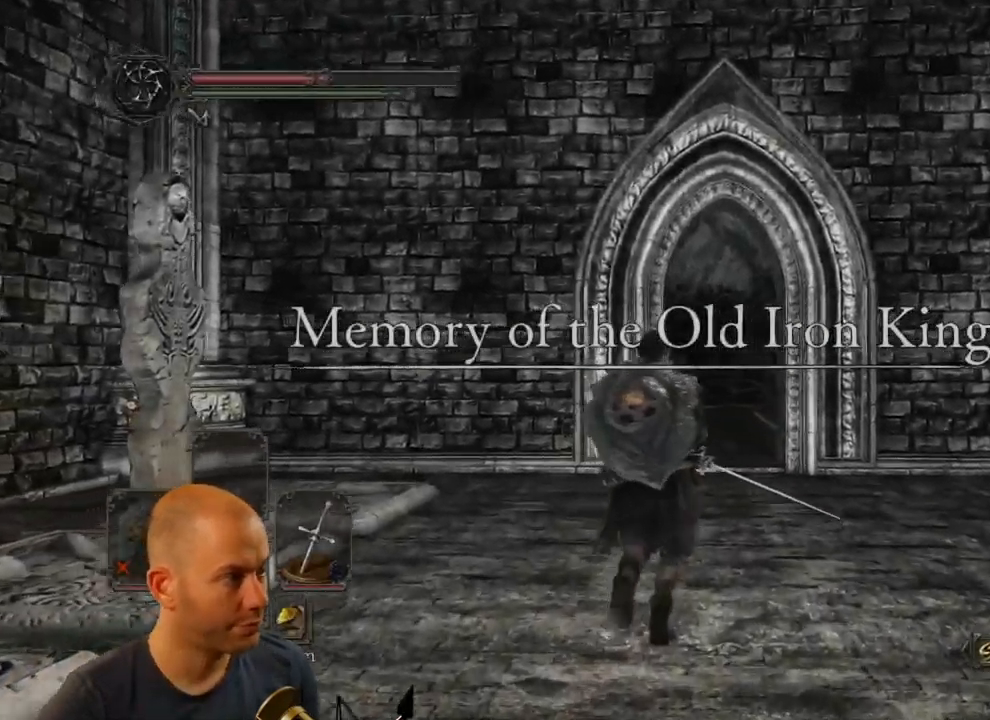
{"buttons": ["CIRCLE"], "left_stick": "up", "right_stick": "center", "events": [[484, "CIRCLE", "down"]]}
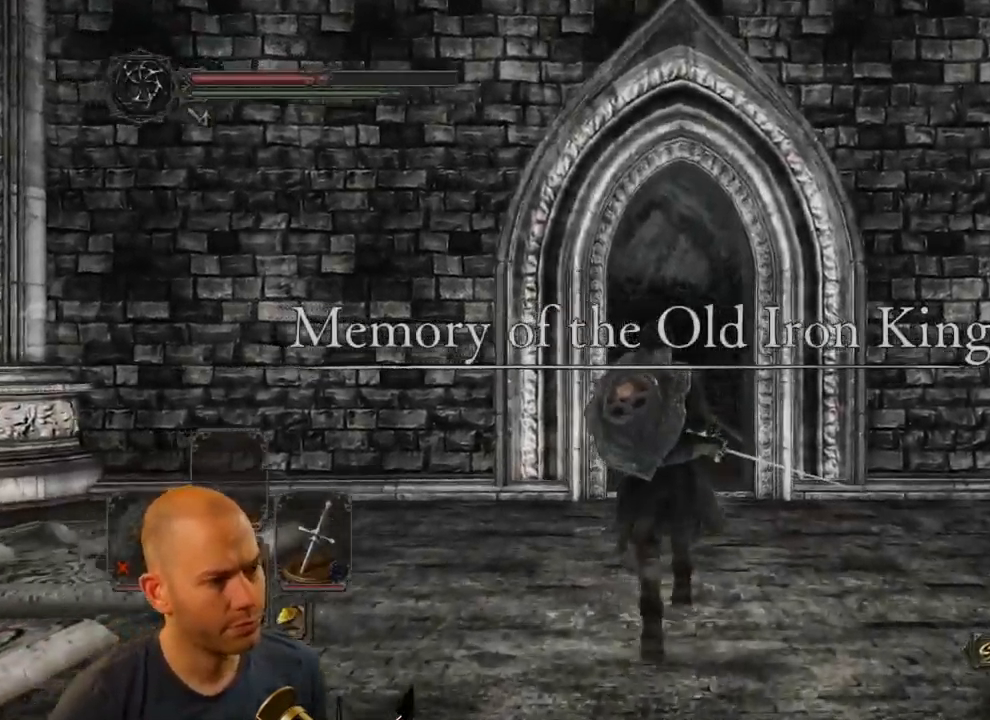
{"buttons": ["CIRCLE"], "left_stick": "up", "right_stick": "center", "events": []}
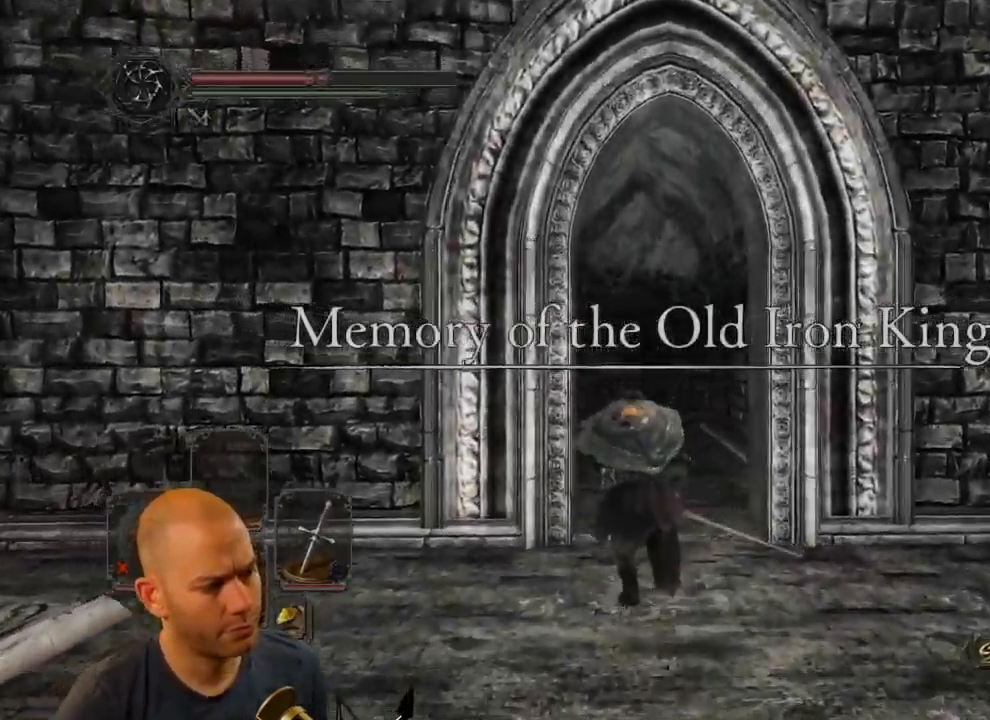
{"buttons": ["CIRCLE"], "left_stick": "up", "right_stick": "center", "events": []}
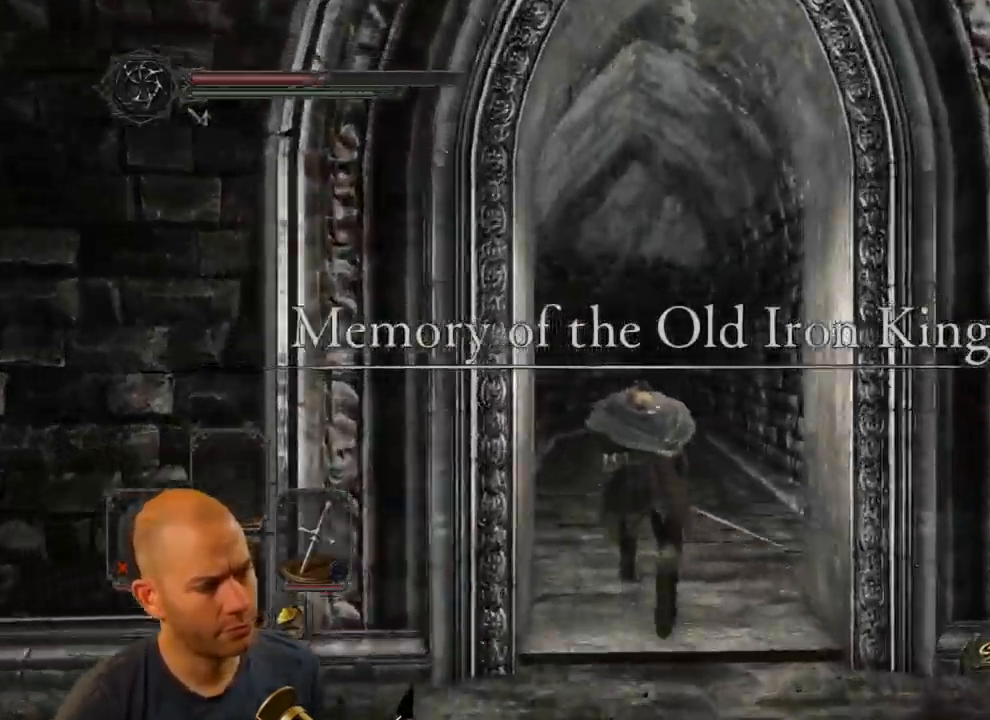
{"buttons": [], "left_stick": "up", "right_stick": "down", "events": [[167, "CIRCLE", "up"], [350, "right_stick", "down"]]}
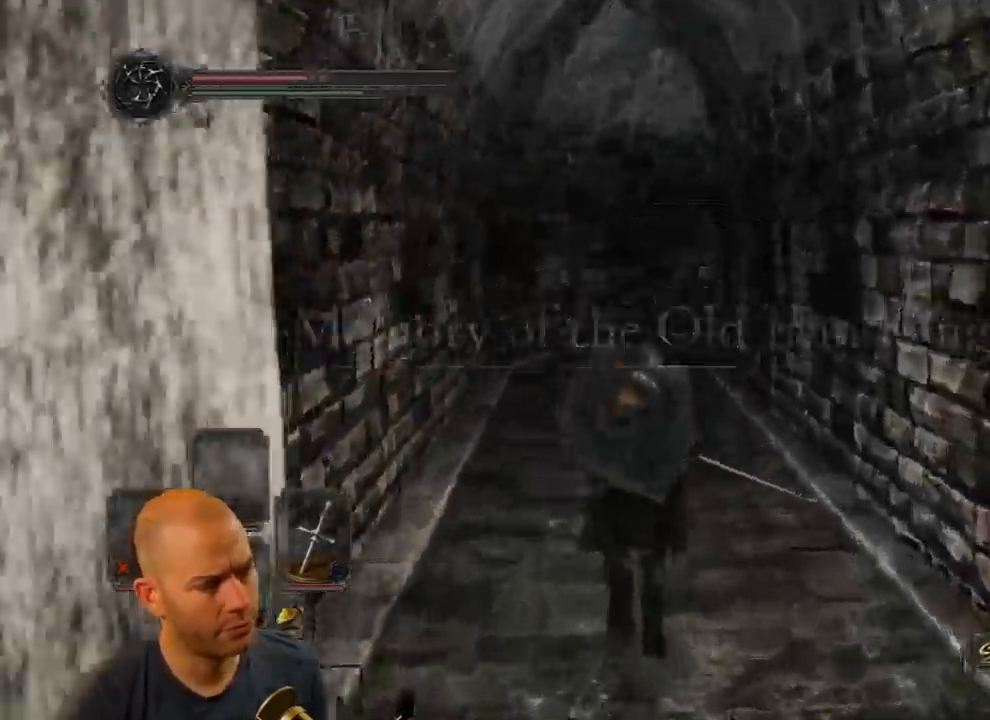
{"buttons": ["CIRCLE"], "left_stick": "up", "right_stick": "center", "events": [[117, "CIRCLE", "down"], [300, "right_stick", "center"]]}
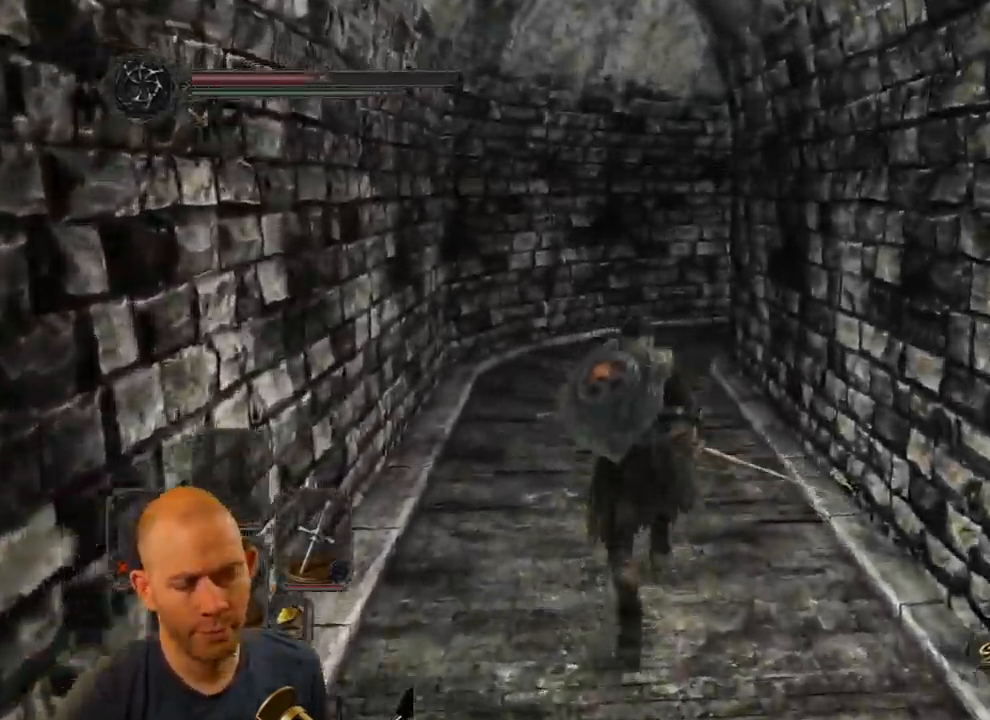
{"buttons": [], "left_stick": "center", "right_stick": "center", "events": [[251, "CIRCLE", "up"], [384, "left_stick", "center"]]}
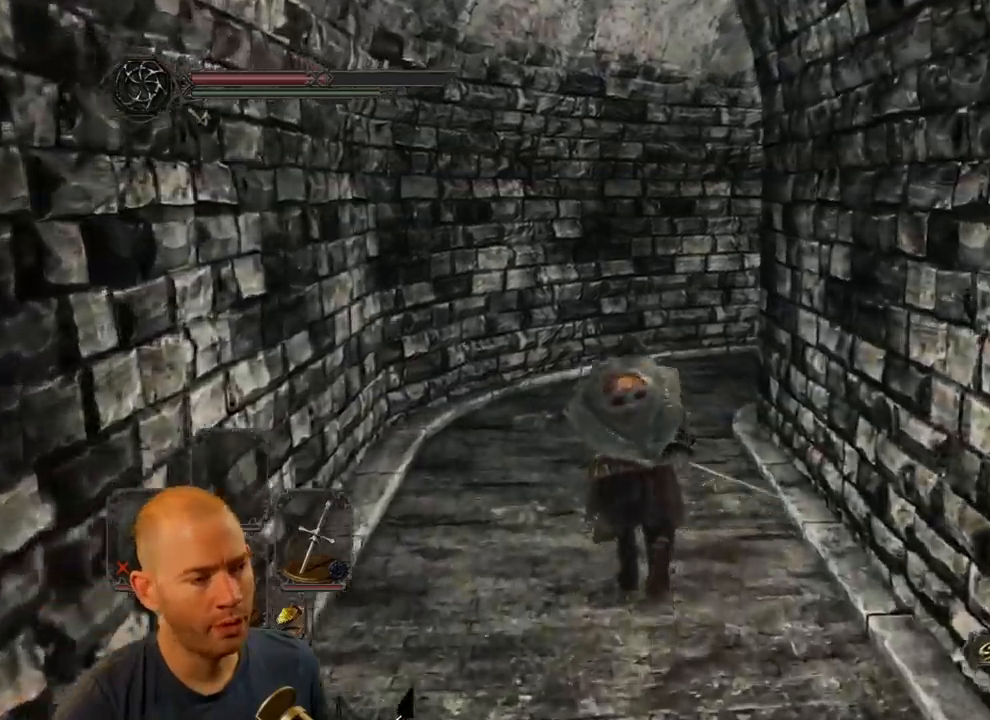
{"buttons": ["CROSS"], "left_stick": "center", "right_stick": "center", "events": [[117, "left_stick", "up"], [183, "left_stick", "center"], [317, "DPAD_RIGHT", "down"], [400, "DPAD_RIGHT", "up"], [400, "left_stick", "up"], [450, "CROSS", "down"], [483, "left_stick", "center"]]}
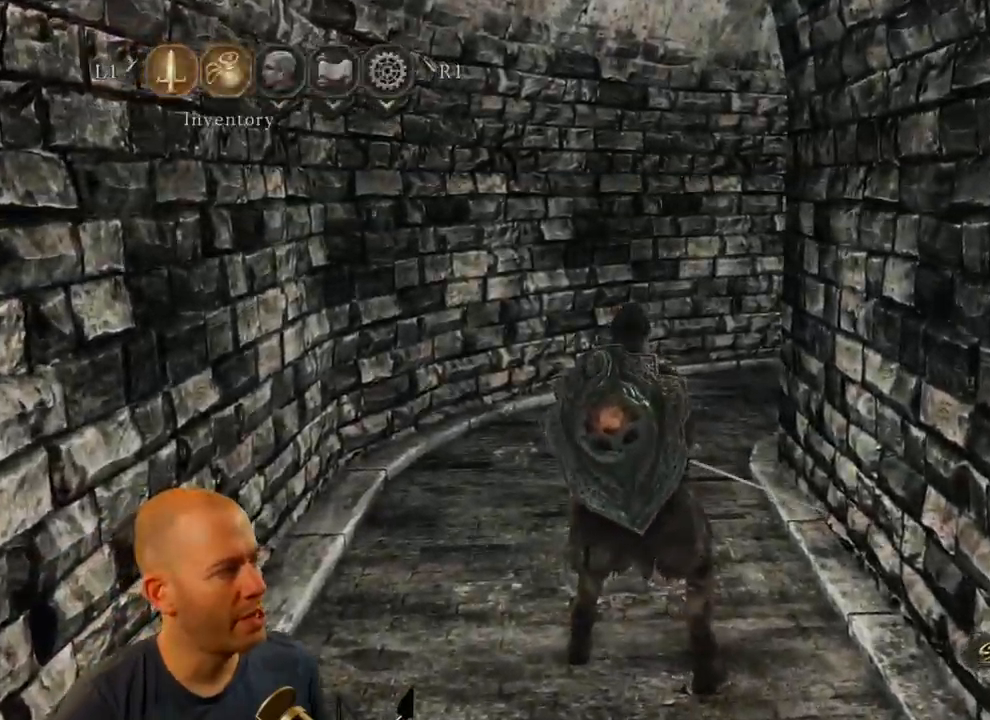
{"buttons": [], "left_stick": "center", "right_stick": "center", "events": [[100, "CROSS", "up"]]}
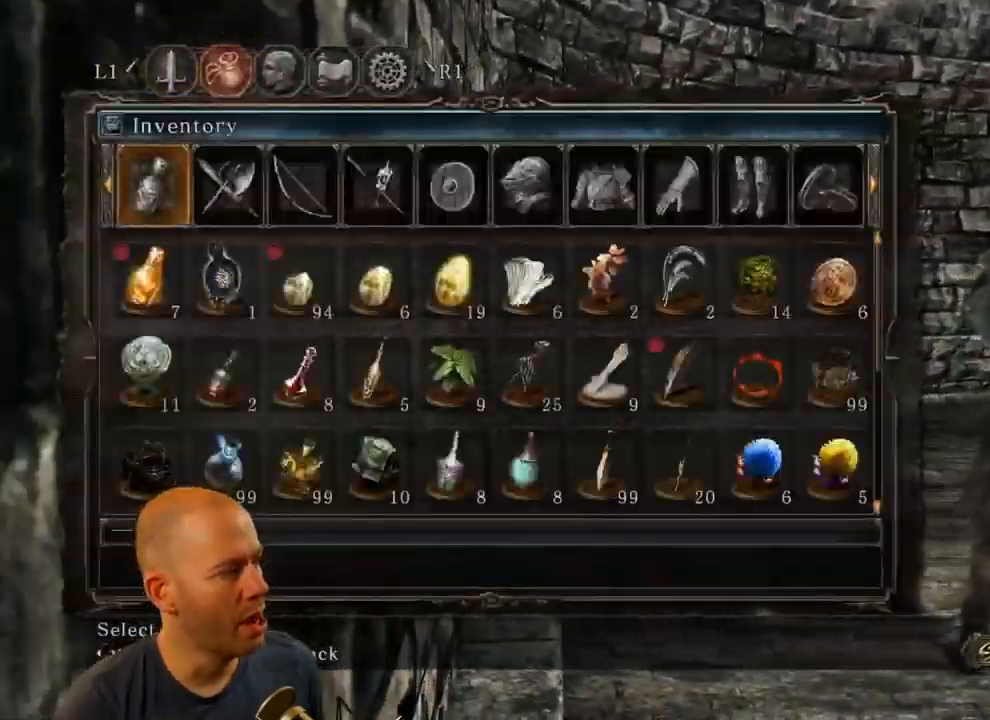
{"buttons": [], "left_stick": "center", "right_stick": "center", "events": [[33, "DPAD_DOWN", "down"], [150, "DPAD_DOWN", "up"], [250, "DPAD_RIGHT", "down"], [350, "DPAD_RIGHT", "up"]]}
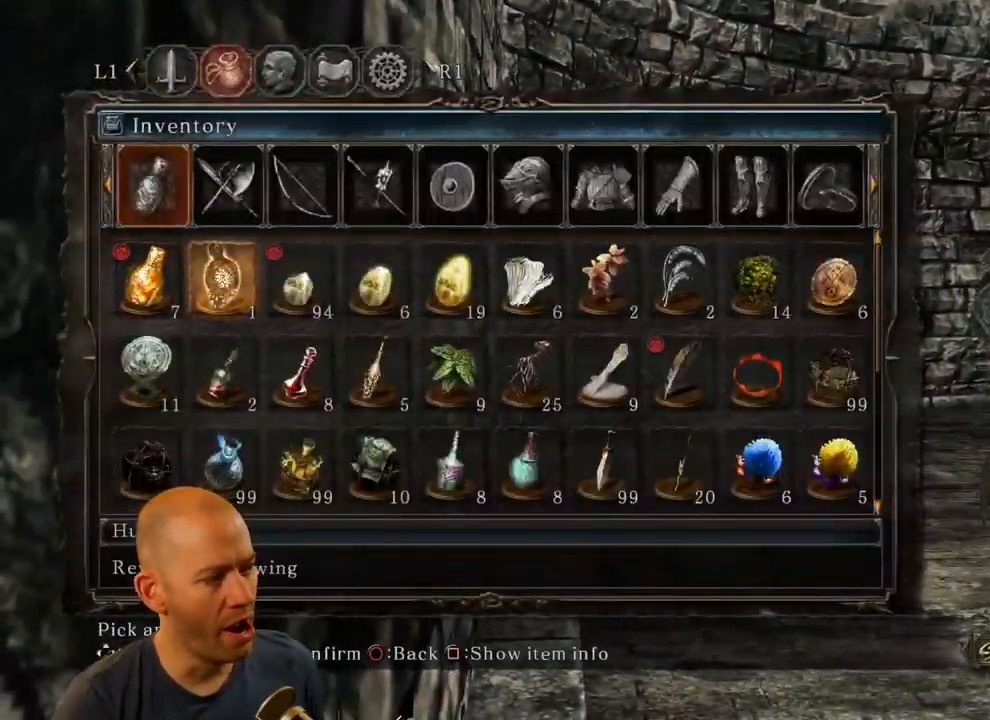
{"buttons": [], "left_stick": "up", "right_stick": "center", "events": [[100, "CIRCLE", "down"], [217, "CIRCLE", "up"], [283, "CIRCLE", "down"], [317, "left_stick", "up"], [383, "CIRCLE", "up"]]}
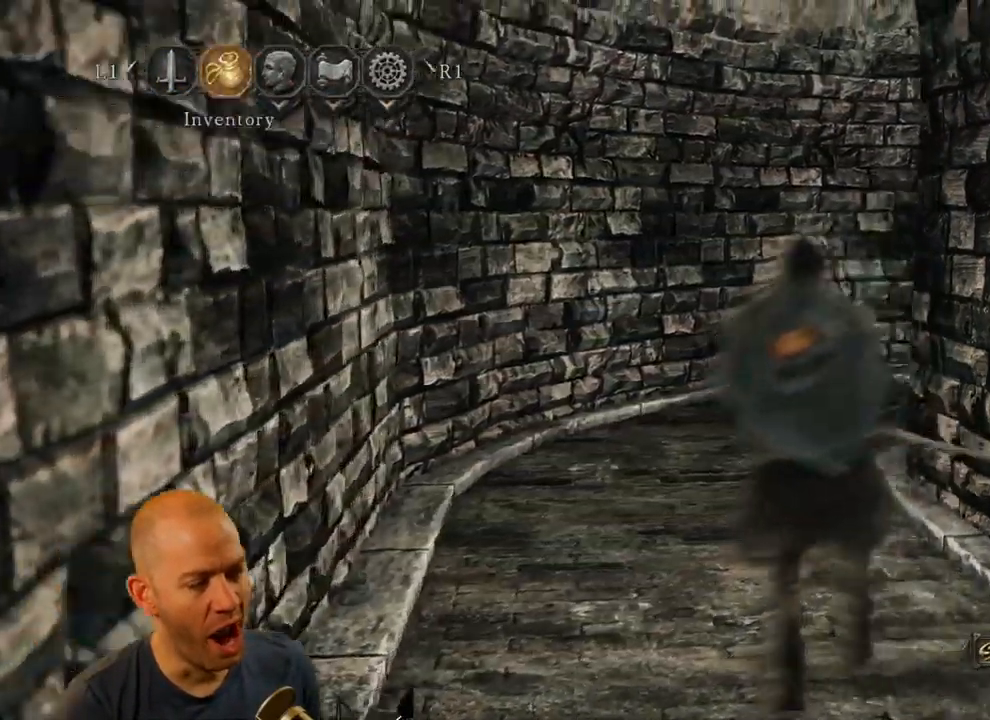
{"buttons": [], "left_stick": "up-left", "right_stick": "center", "events": [[67, "right_stick", "down-right"], [217, "left_stick", "up-left"], [417, "right_stick", "center"]]}
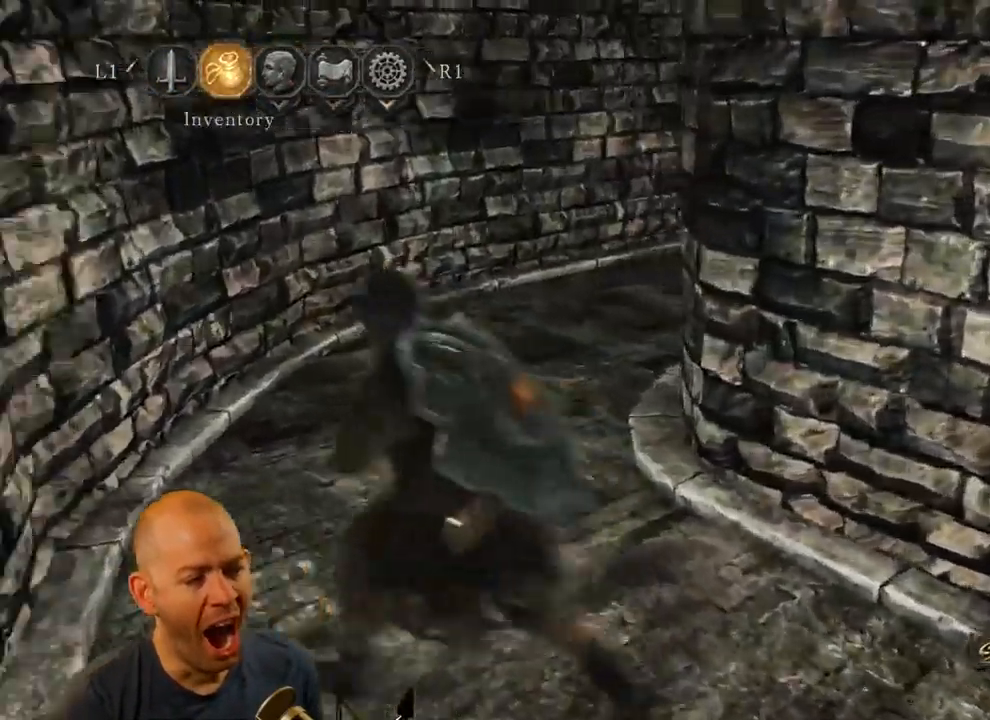
{"buttons": ["CIRCLE"], "left_stick": "up", "right_stick": "center", "events": [[33, "CIRCLE", "down"], [233, "left_stick", "up"]]}
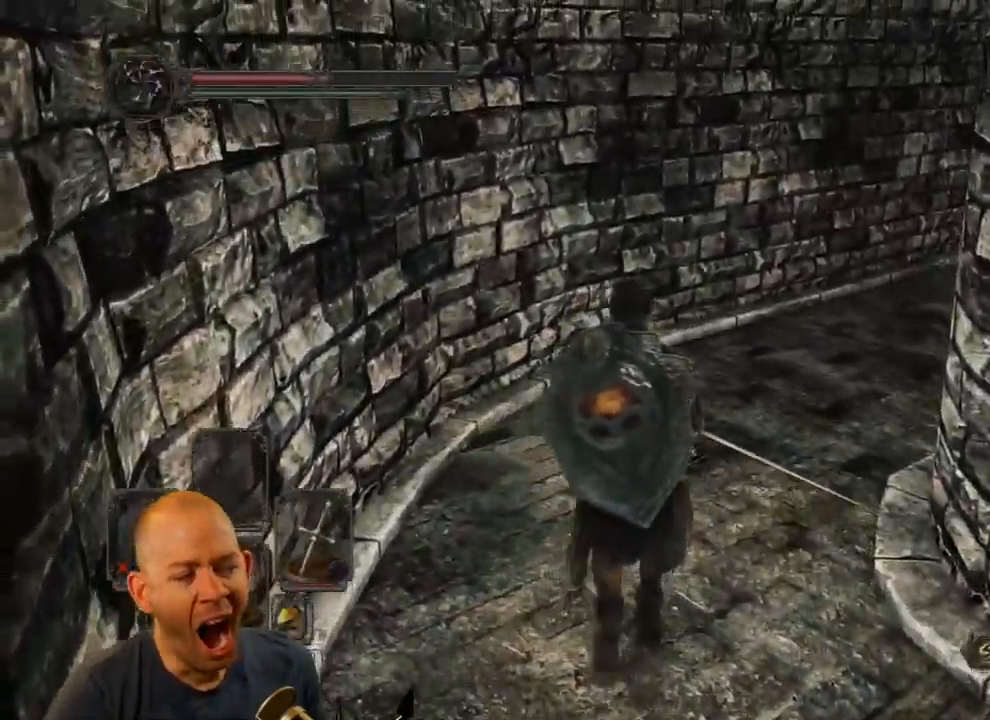
{"buttons": [], "left_stick": "up", "right_stick": "down-right", "events": [[200, "CIRCLE", "up"], [350, "right_stick", "down-right"]]}
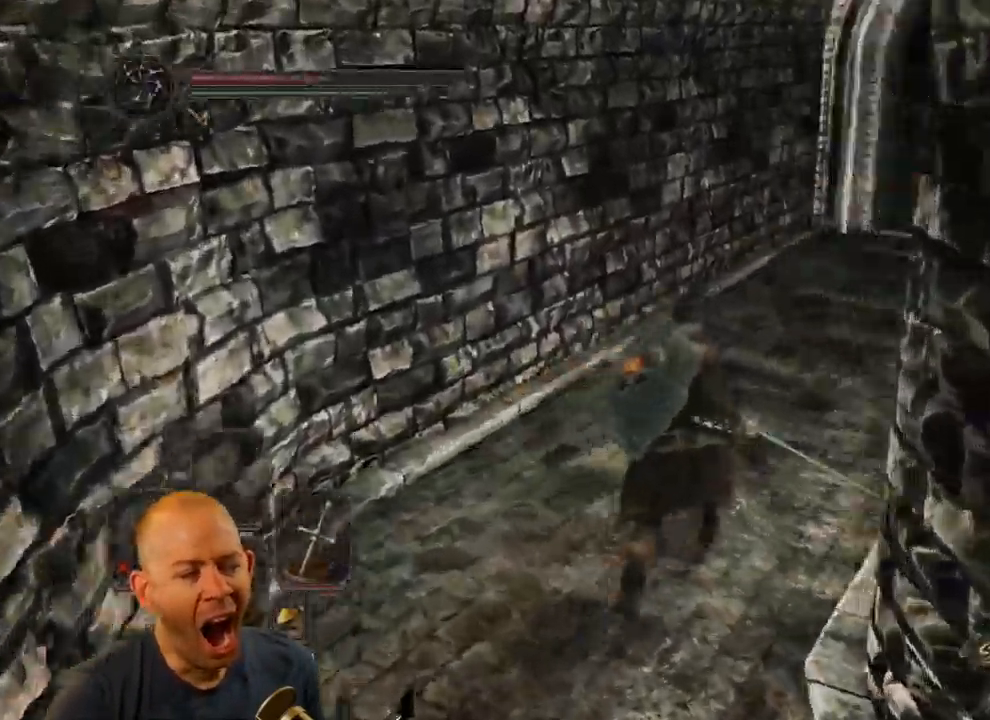
{"buttons": ["CIRCLE"], "left_stick": "up", "right_stick": "right"}
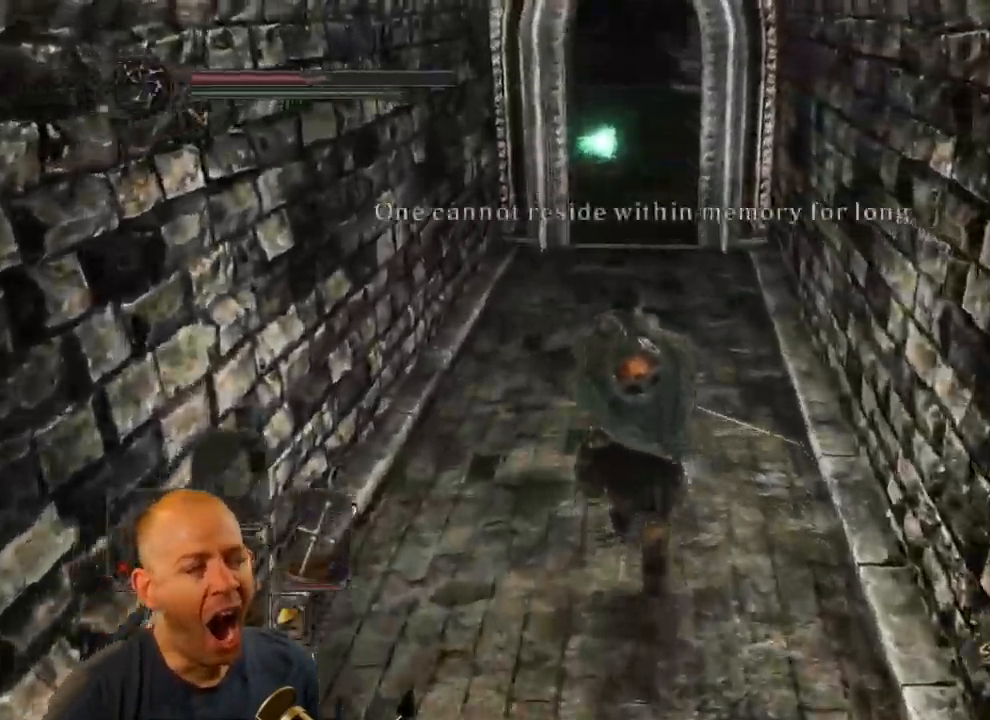
{"buttons": ["CIRCLE"], "left_stick": "up", "right_stick": "right"}
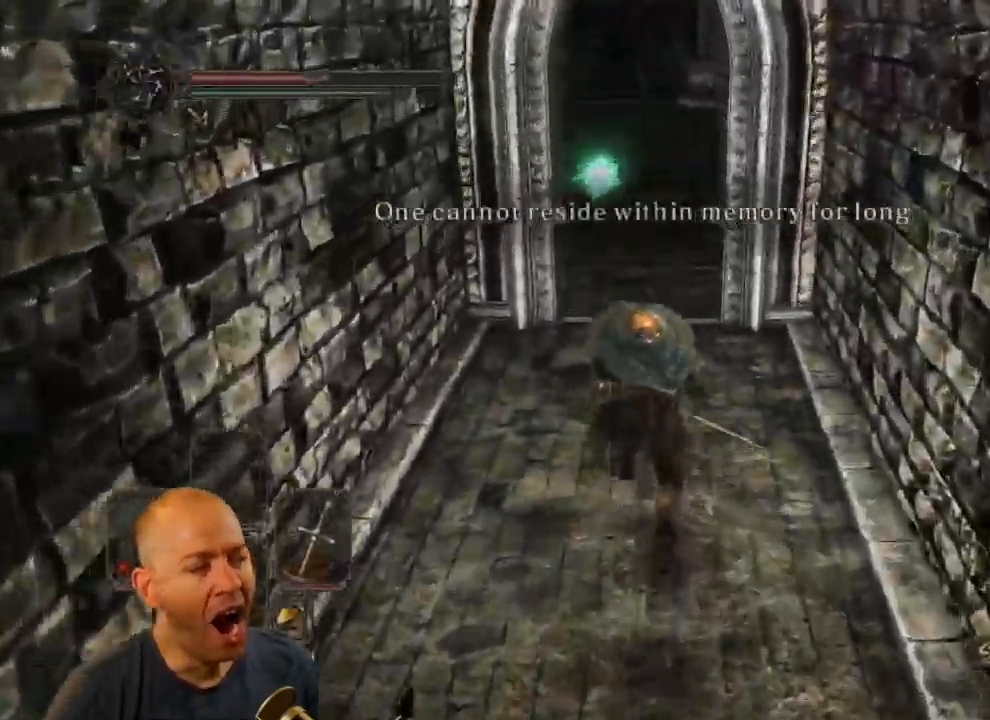
{"buttons": [], "left_stick": "up", "right_stick": "down-left"}
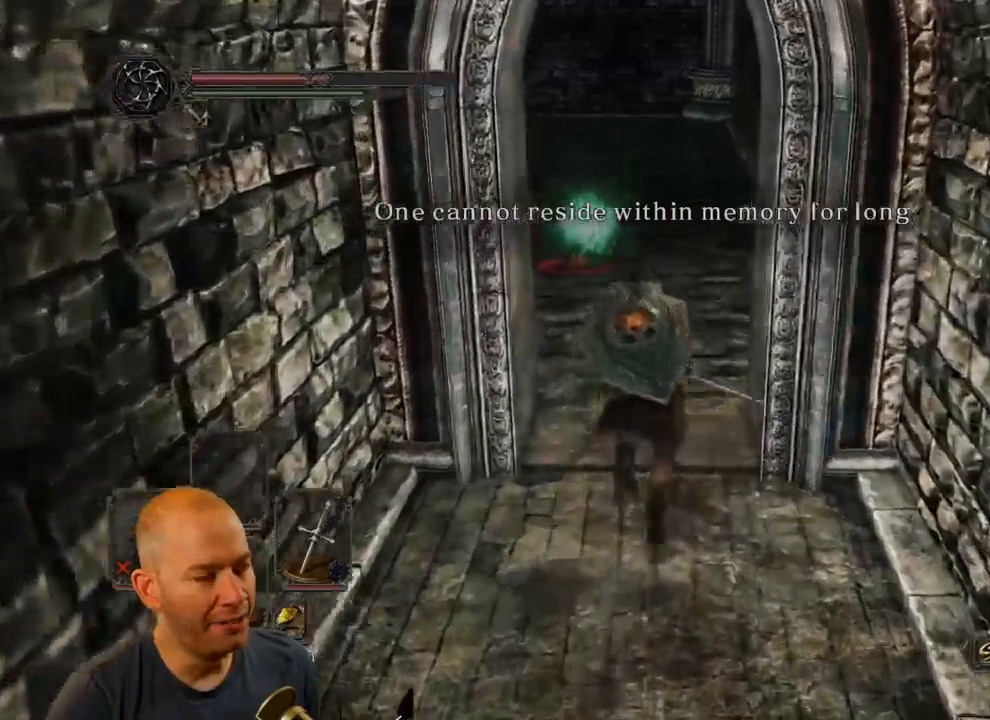
{"buttons": [], "left_stick": "up", "right_stick": "down-left", "events": []}